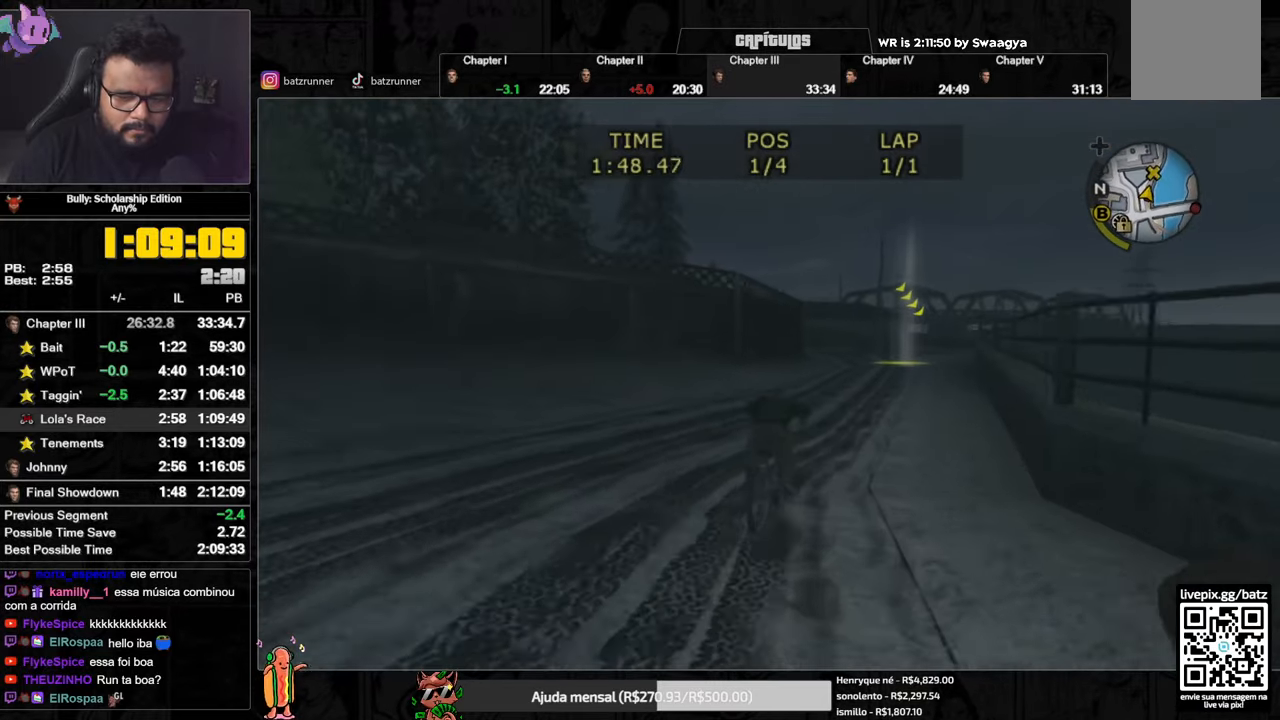
Gameplay with a controller (Xbox layout); each line is a JSON object with the inputs held at the frame after it. "events" lists button and stick changes between this image and that frame as [ms after this image, input, new state], when the widget could be followed in between.
{"buttons": [], "left_stick": "center", "right_stick": "center", "events": [[83, "X", "up"], [133, "A", "down"], [183, "A", "up"], [233, "A", "down"], [317, "A", "up"], [400, "X", "down"], [500, "X", "up"]]}
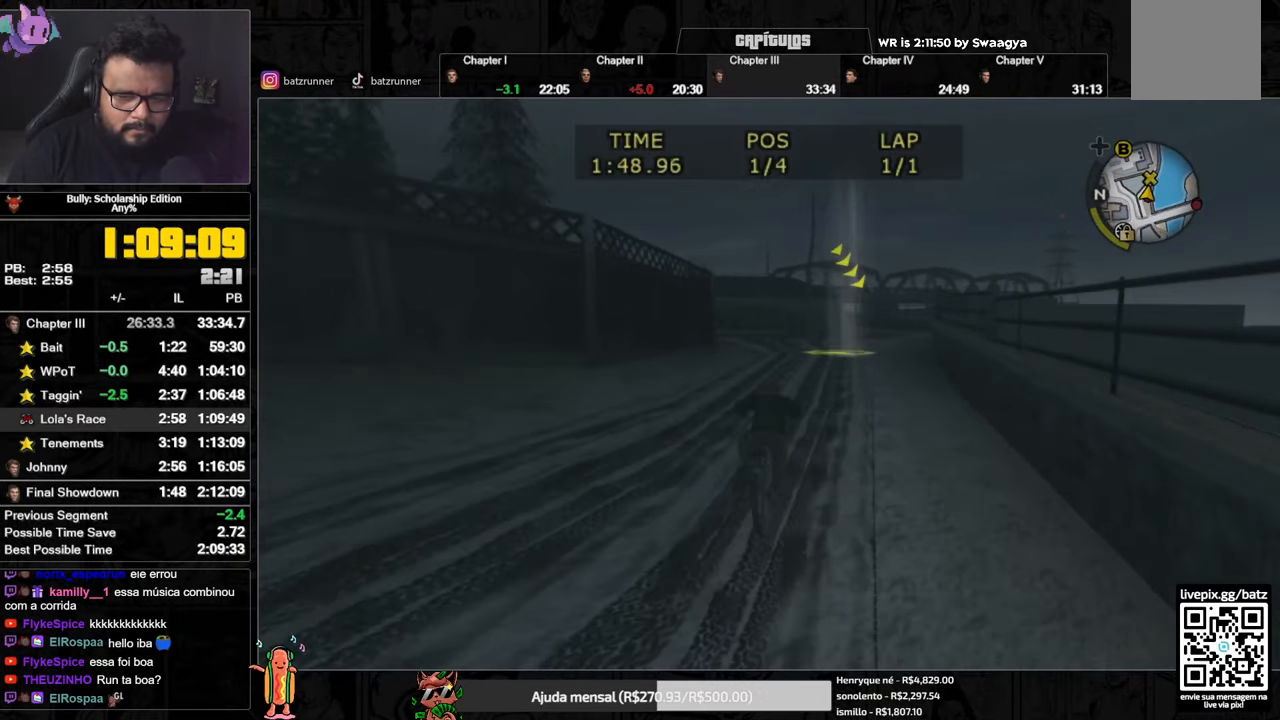
{"buttons": ["X"], "left_stick": "center", "right_stick": "center", "events": [[34, "A", "down"], [84, "A", "up"], [100, "A", "down"], [117, "A", "up"], [200, "X", "down"], [284, "X", "up"], [317, "A", "down"], [367, "A", "up"], [467, "X", "down"]]}
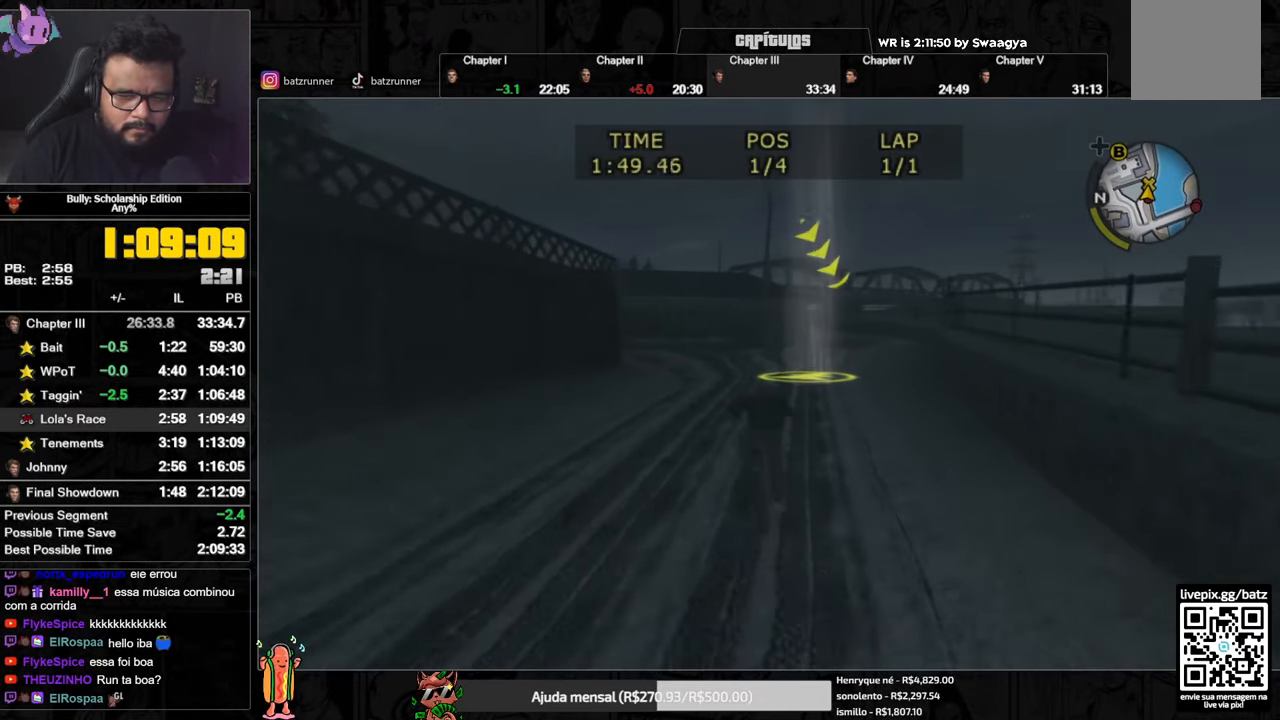
{"buttons": ["X"], "left_stick": "center", "right_stick": "center", "events": [[66, "X", "up"], [100, "A", "down"], [100, "left_stick", "right"], [150, "A", "up"], [217, "A", "down"], [217, "left_stick", "center"], [267, "A", "up"], [333, "A", "down"], [383, "A", "up"], [483, "X", "down"]]}
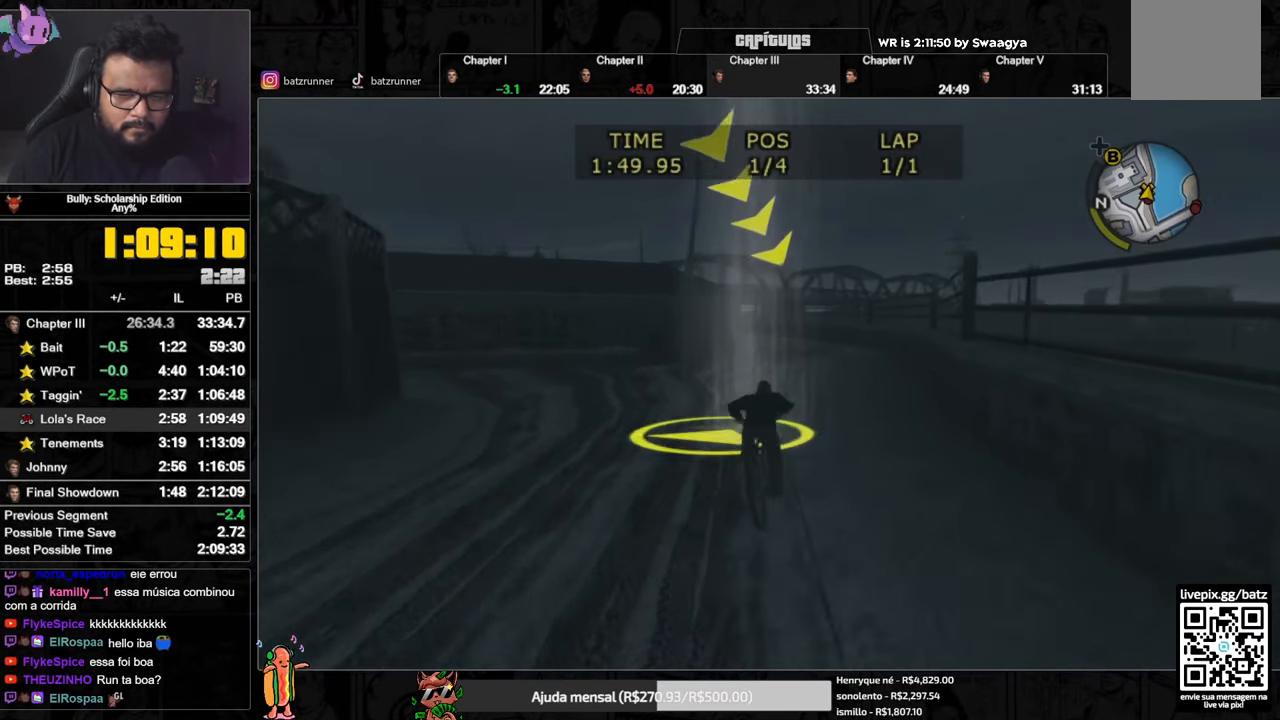
{"buttons": ["X"], "left_stick": "center", "right_stick": "center", "events": [[84, "X", "up"], [150, "A", "down"], [184, "A", "up"], [267, "A", "down"], [300, "A", "up"], [434, "X", "down"]]}
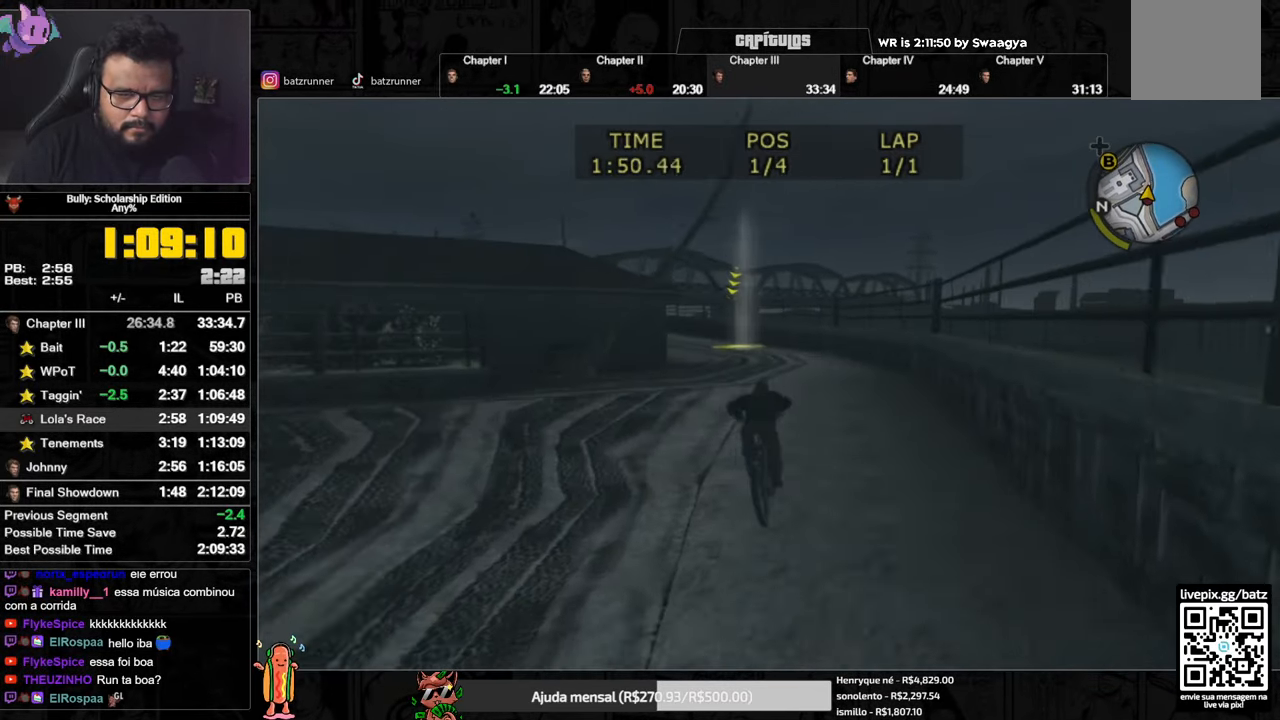
{"buttons": [], "left_stick": "center", "right_stick": "center", "events": [[50, "X", "up"], [83, "A", "down"], [133, "A", "up"], [217, "left_stick", "right"], [234, "A", "down"], [250, "A", "up"], [317, "left_stick", "center"], [334, "A", "down"], [350, "A", "up"], [434, "A", "down"], [484, "A", "up"]]}
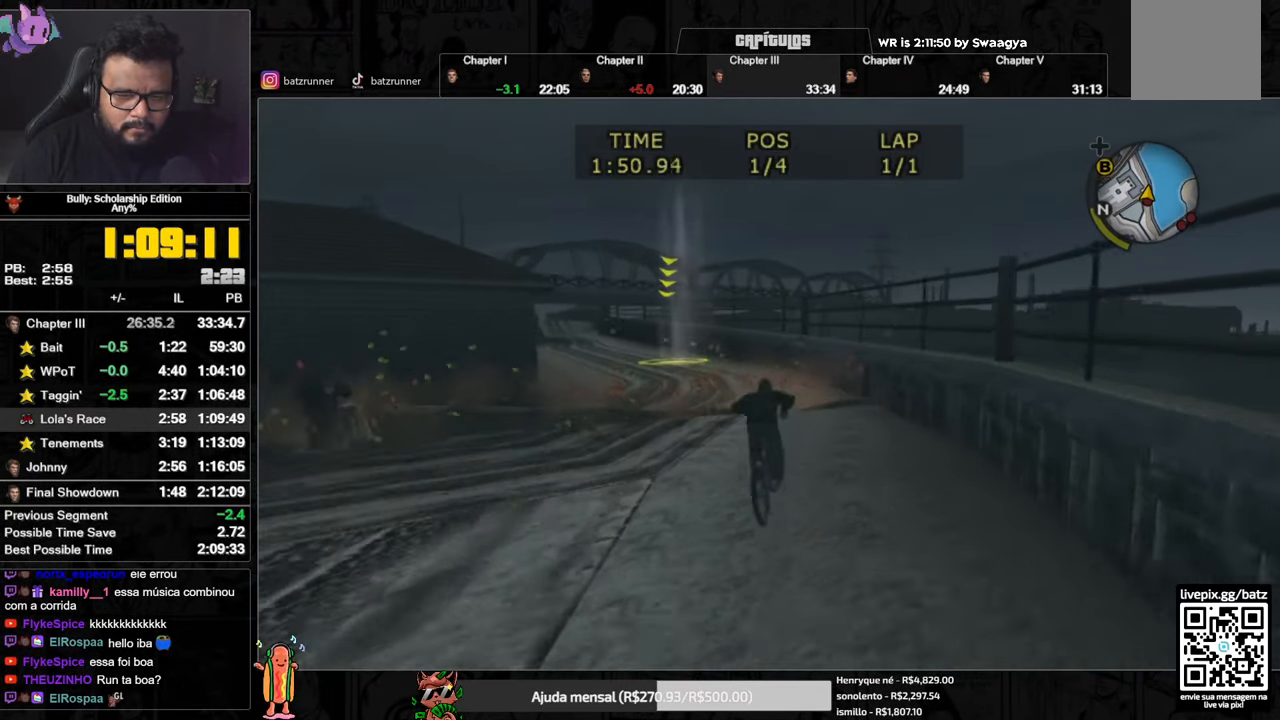
{"buttons": [], "left_stick": "left", "right_stick": "center", "events": [[51, "A", "down"], [84, "A", "up"], [184, "A", "down"], [217, "A", "up"], [234, "left_stick", "left"], [317, "A", "down"], [367, "A", "up"], [434, "A", "down"], [501, "A", "up"]]}
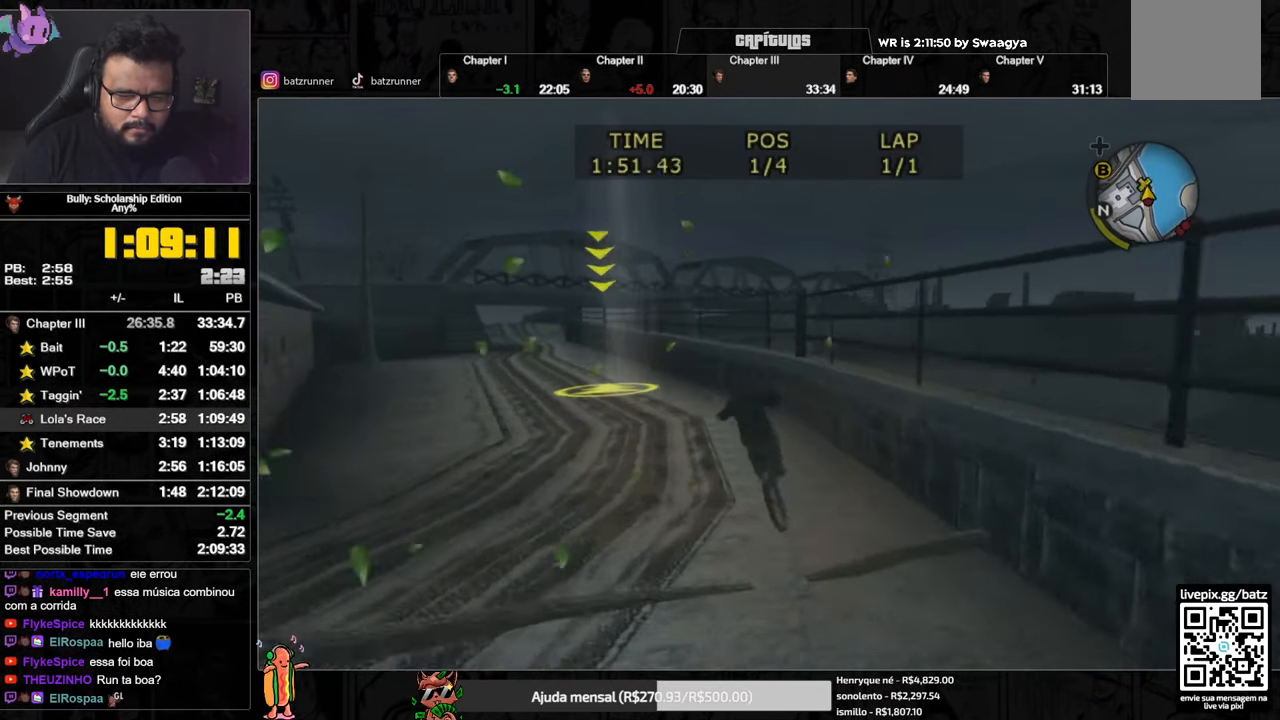
{"buttons": ["A"], "left_stick": "left", "right_stick": "center", "events": [[67, "A", "down"], [100, "left_stick", "center"], [117, "A", "up"], [150, "A", "down"], [234, "A", "up"], [317, "X", "down"], [317, "left_stick", "left"], [400, "X", "up"], [450, "A", "down"]]}
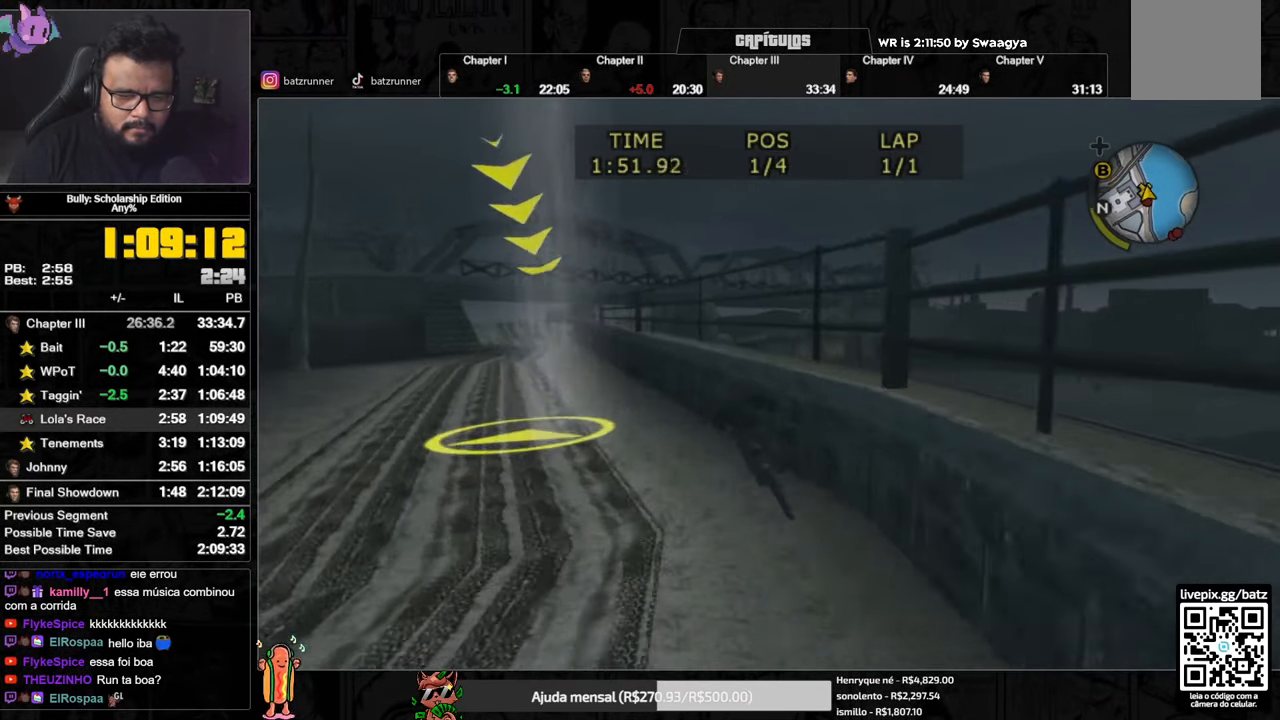
{"buttons": [], "left_stick": "center", "right_stick": "center", "events": [[34, "A", "up"], [101, "A", "down"], [117, "A", "up"], [201, "A", "down"], [234, "A", "up"], [301, "left_stick", "center"], [317, "A", "down"], [351, "A", "up"], [434, "A", "down"], [501, "A", "up"]]}
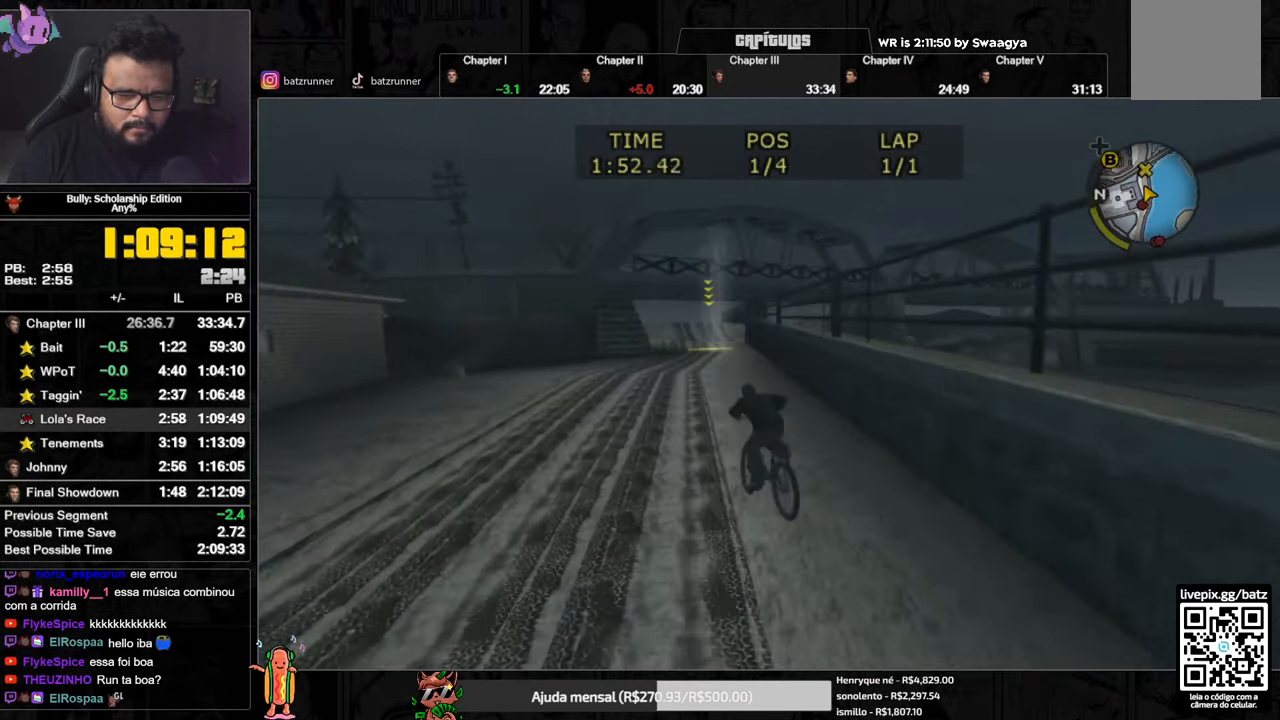
{"buttons": [], "left_stick": "center", "right_stick": "center", "events": [[67, "X", "down"], [184, "X", "up"], [184, "left_stick", "right"], [234, "A", "down"], [267, "A", "up"], [334, "A", "down"], [334, "left_stick", "center"], [367, "A", "up"], [434, "A", "down"], [484, "A", "up"]]}
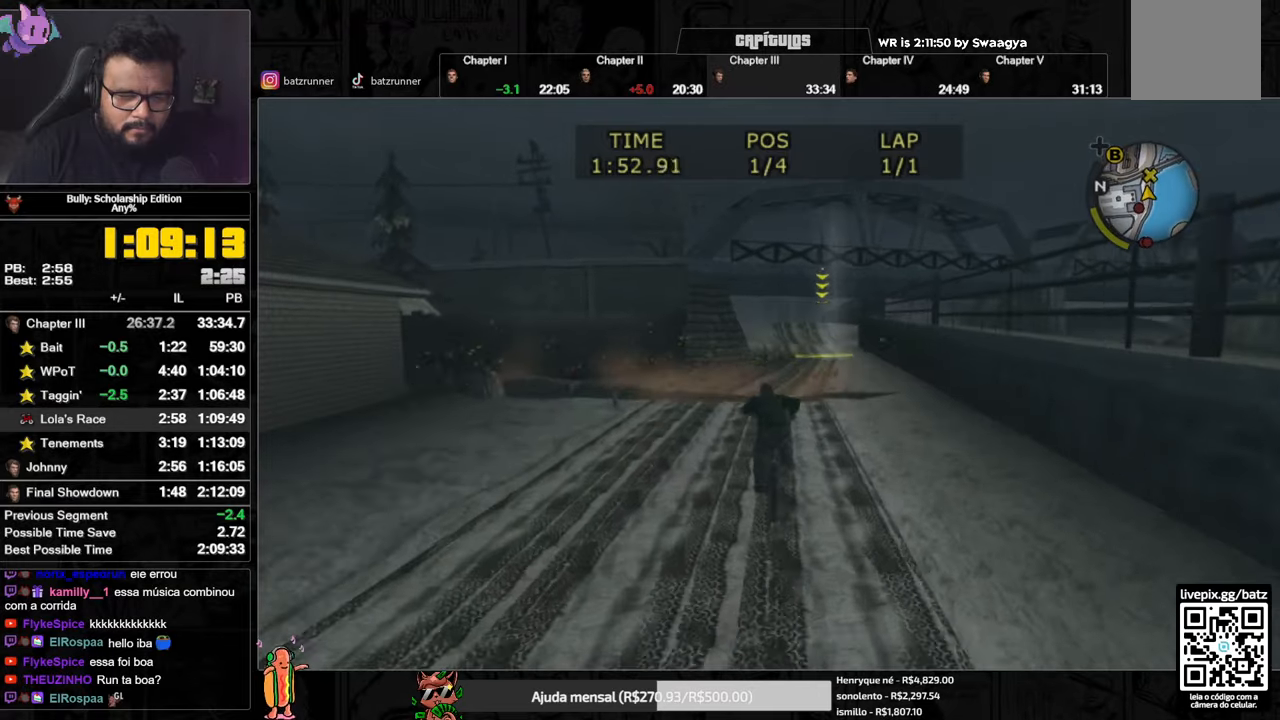
{"buttons": [], "left_stick": "center", "right_stick": "center", "events": [[66, "A", "down"], [83, "A", "up"], [167, "A", "down"], [167, "left_stick", "right"], [217, "A", "up"], [300, "A", "down"], [350, "A", "up"], [383, "left_stick", "center"], [417, "A", "down"], [484, "A", "up"]]}
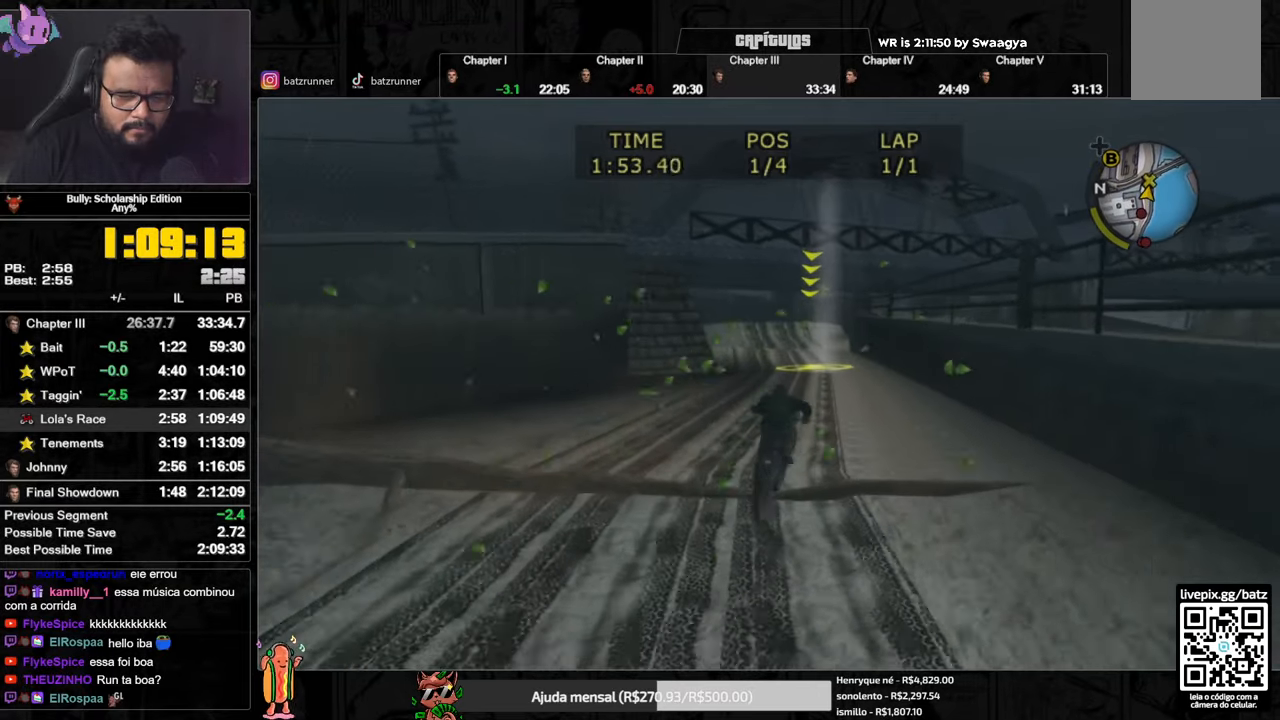
{"buttons": ["A"], "left_stick": "center", "right_stick": "center", "events": [[34, "A", "down"], [84, "A", "up"], [167, "X", "down"], [267, "X", "up"], [301, "A", "down"], [384, "A", "up"], [434, "A", "down"], [467, "A", "up"], [501, "A", "down"]]}
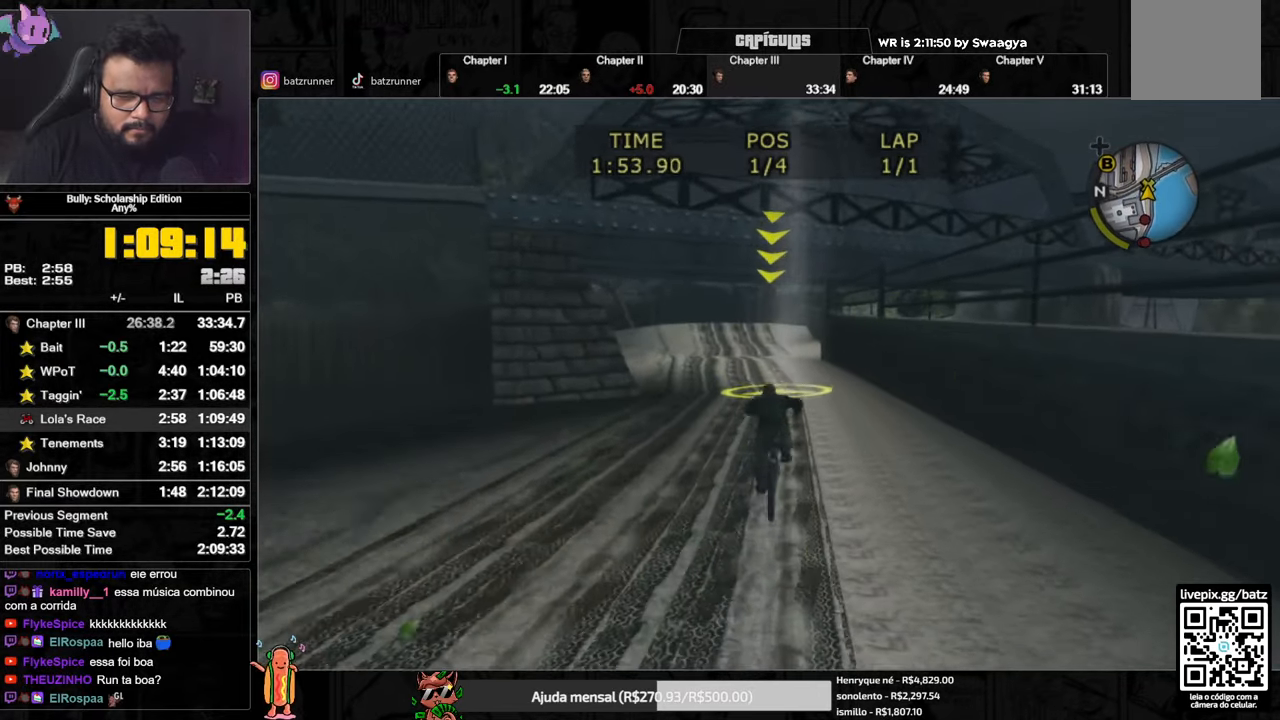
{"buttons": [], "left_stick": "center", "right_stick": "center", "events": [[33, "A", "up"], [117, "X", "down"], [200, "X", "up"], [250, "A", "down"], [317, "A", "up"], [367, "A", "down"], [500, "A", "up"]]}
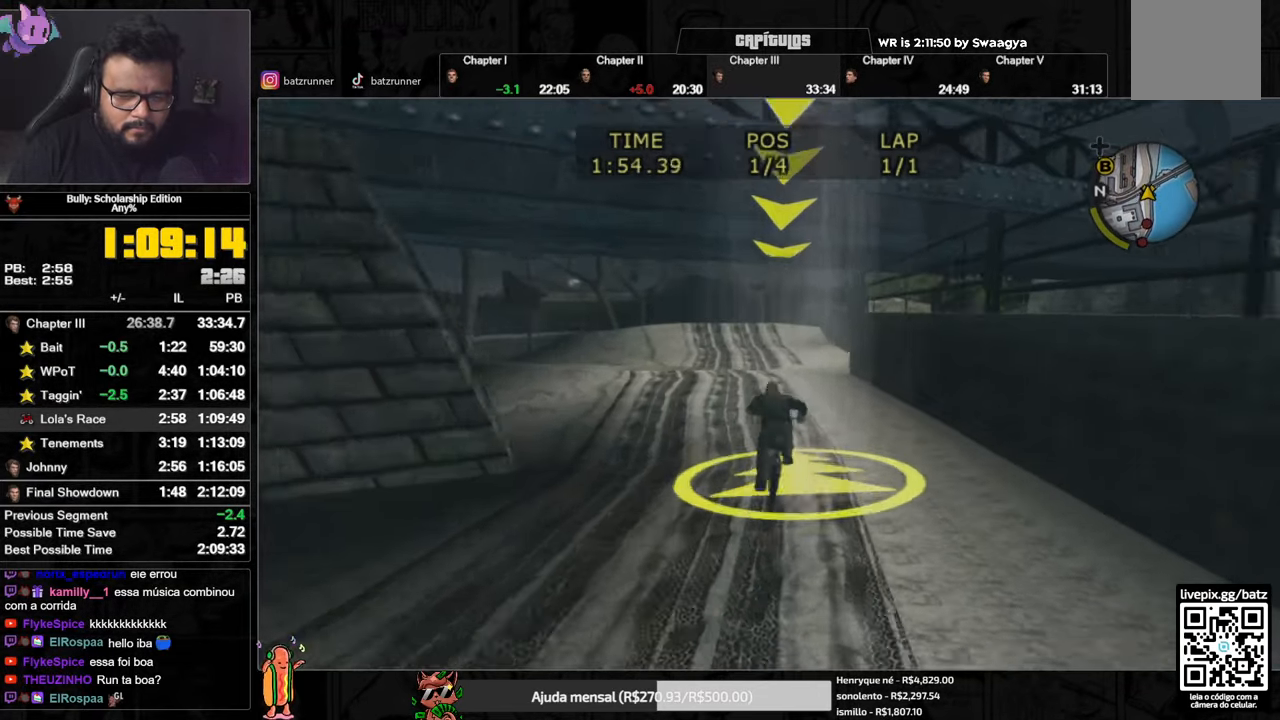
{"buttons": [], "left_stick": "center", "right_stick": "center"}
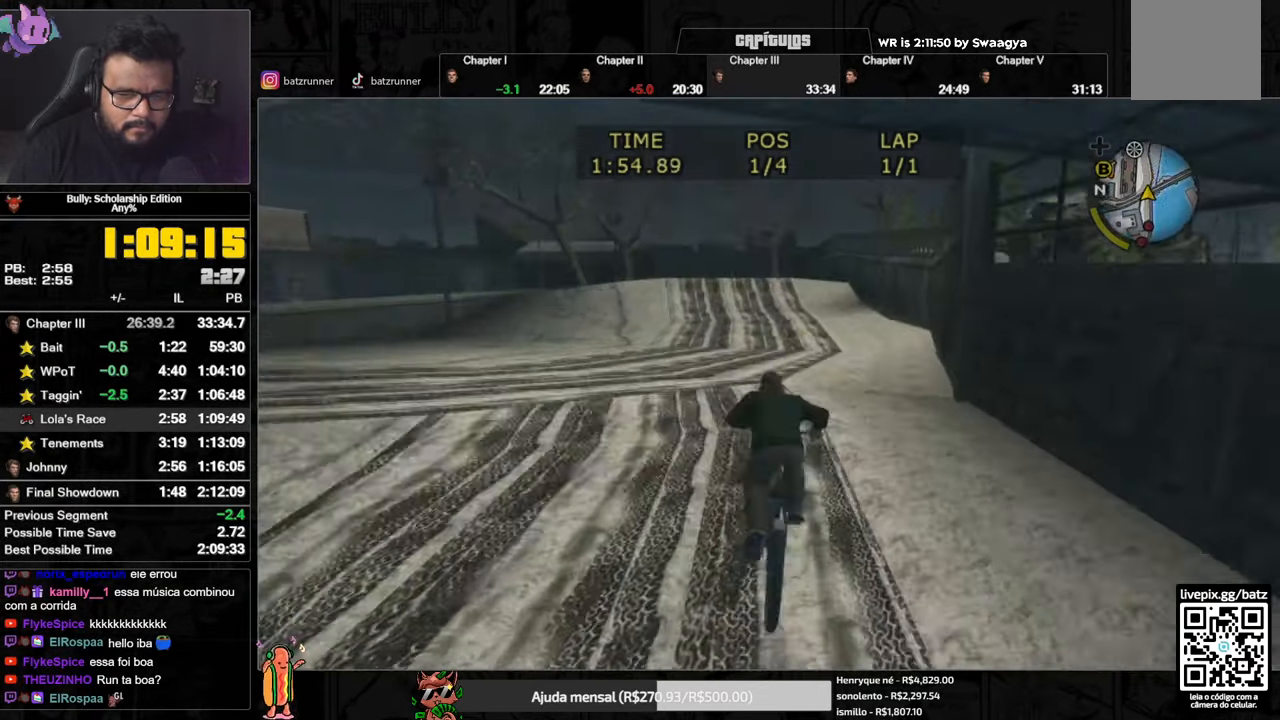
{"buttons": [], "left_stick": "center", "right_stick": "center", "events": [[33, "X", "down"], [117, "X", "up"], [150, "A", "down"], [200, "A", "up"], [267, "A", "down"], [333, "A", "up"], [417, "X", "down"], [500, "X", "up"]]}
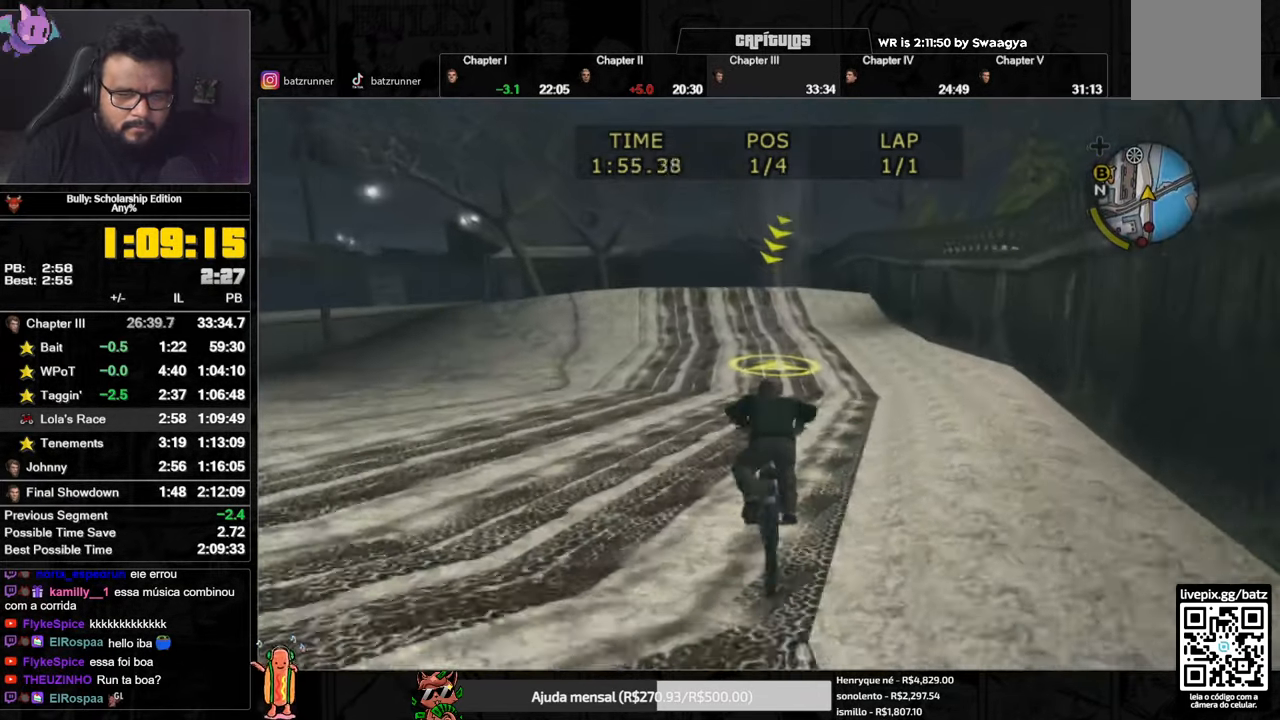
{"buttons": [], "left_stick": "center", "right_stick": "center", "events": [[34, "A", "down"], [100, "A", "up"], [217, "X", "down"], [301, "X", "up"], [317, "A", "down"], [367, "A", "up"], [367, "left_stick", "left"], [434, "A", "down"], [484, "A", "up"], [484, "left_stick", "center"]]}
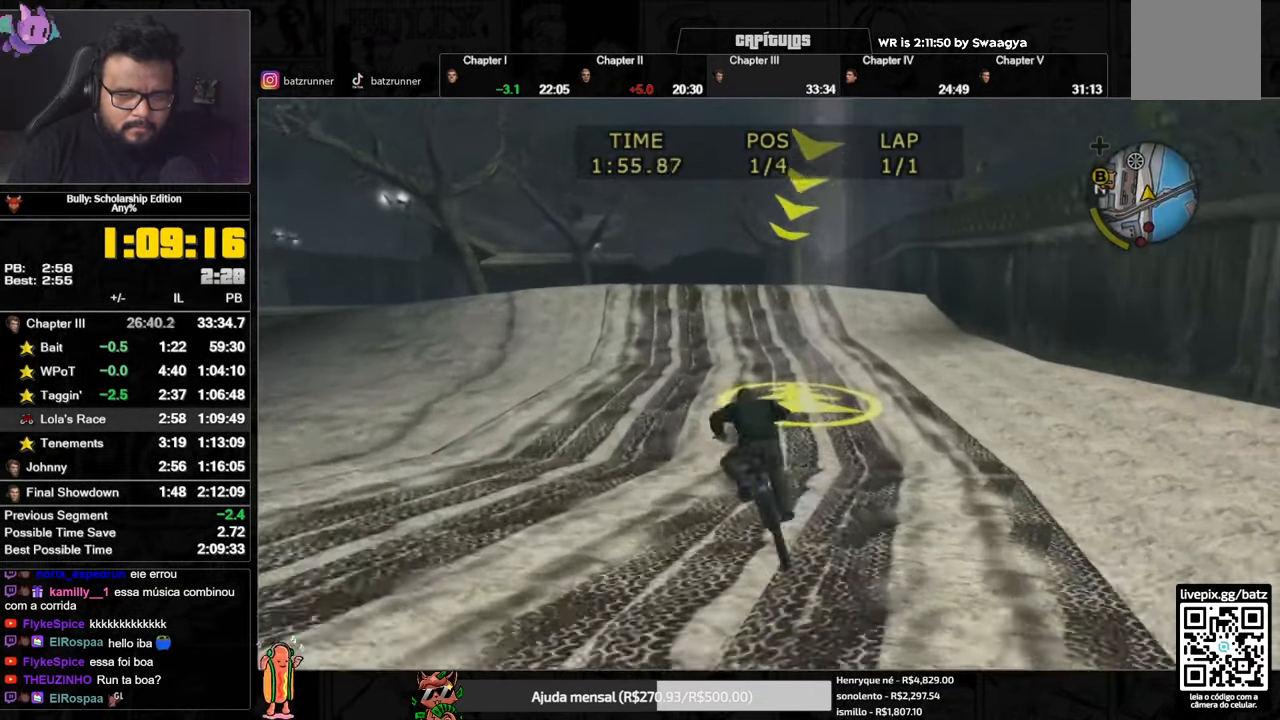
{"buttons": [], "left_stick": "center", "right_stick": "center", "events": [[100, "X", "down"], [167, "X", "up"], [217, "A", "down"], [283, "A", "up"], [333, "A", "down"], [367, "A", "up"]]}
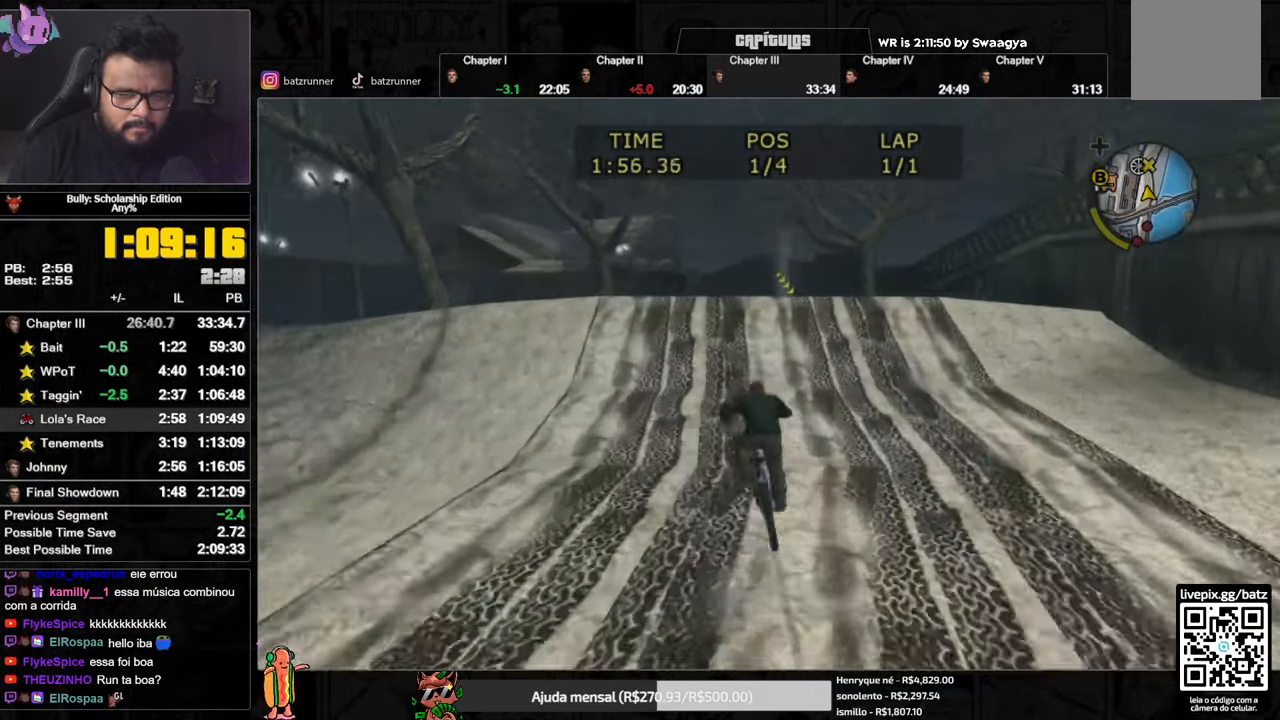
{"buttons": ["A"], "left_stick": "center", "right_stick": "center", "events": [[50, "B", "down"], [150, "B", "up"], [250, "X", "down"], [334, "X", "up"], [367, "A", "down"], [451, "A", "up"], [501, "A", "down"]]}
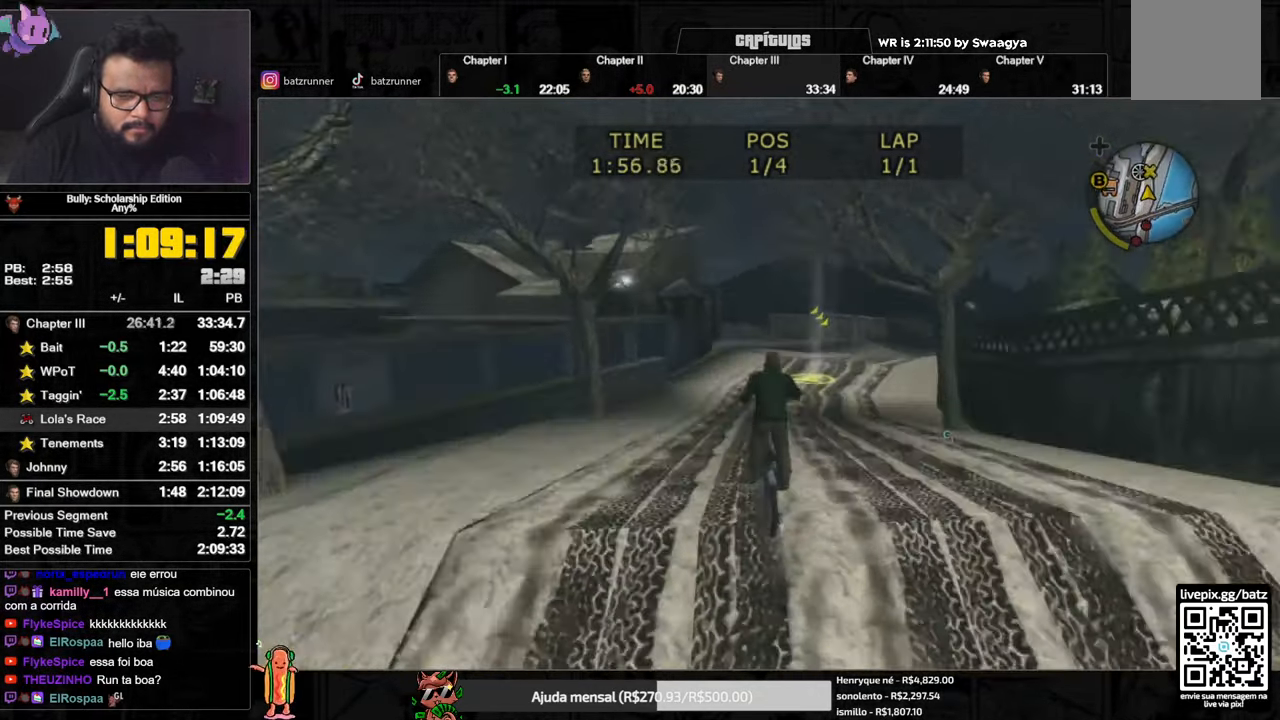
{"buttons": [], "left_stick": "center", "right_stick": "center", "events": [[33, "A", "up"], [83, "A", "down"], [117, "A", "up"], [183, "X", "down"], [283, "X", "up"], [333, "A", "down"], [383, "A", "up"], [450, "A", "down"], [500, "A", "up"]]}
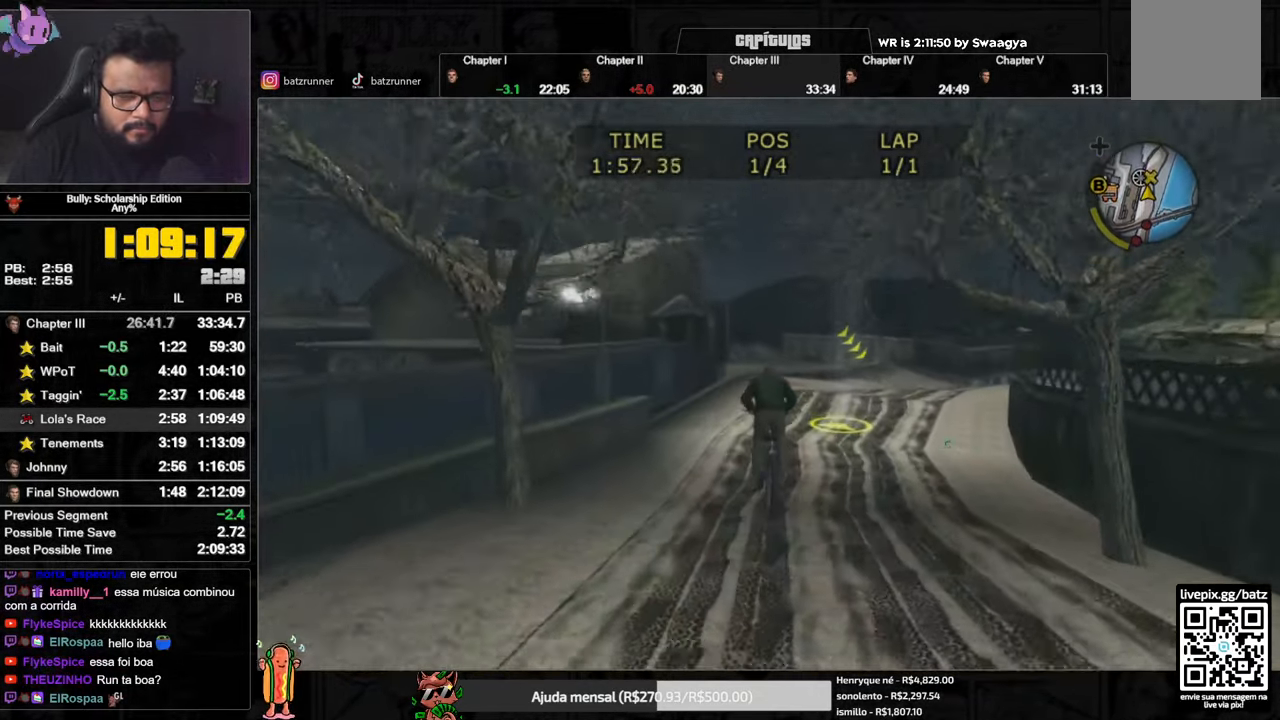
{"buttons": [], "left_stick": "center", "right_stick": "center", "events": [[67, "A", "down"], [100, "A", "up"], [217, "A", "down"], [234, "A", "up"], [334, "A", "down"], [351, "A", "up"], [434, "A", "down"], [484, "A", "up"]]}
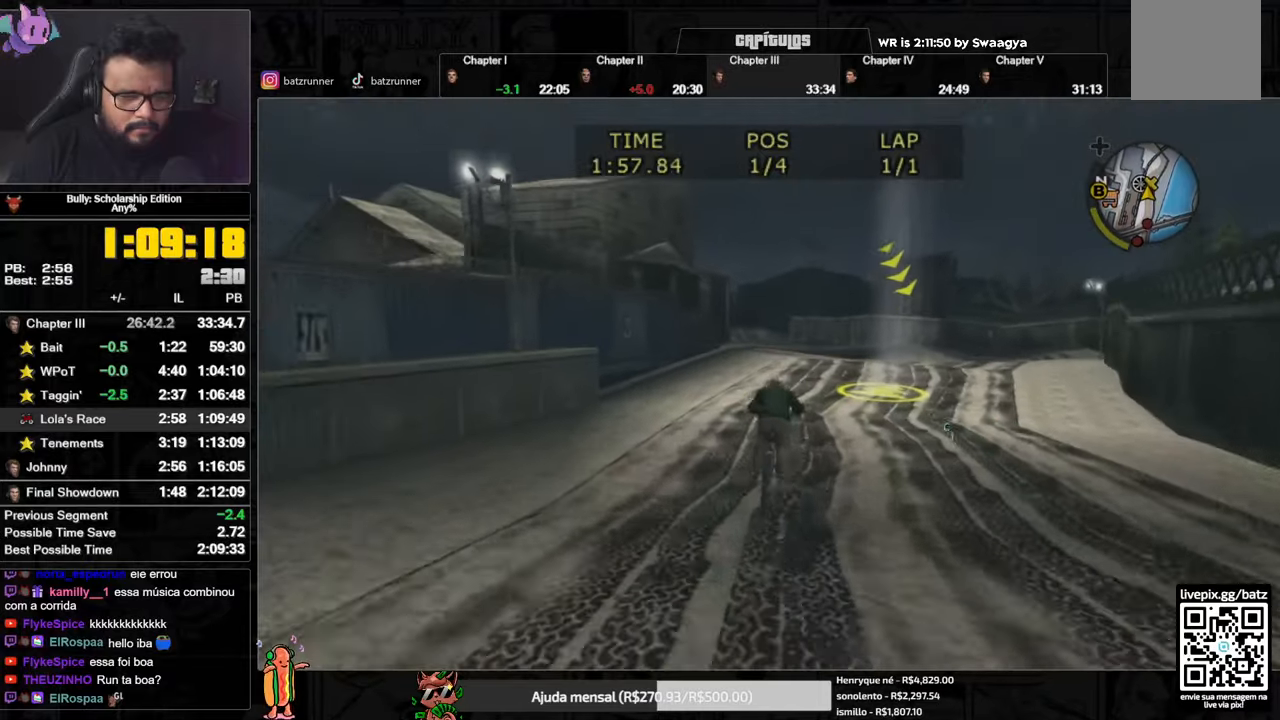
{"buttons": [], "left_stick": "center", "right_stick": "center", "events": [[50, "A", "down"], [117, "A", "up"], [184, "X", "down"], [284, "X", "up"], [334, "A", "down"], [367, "A", "up"], [417, "A", "down"], [467, "A", "up"]]}
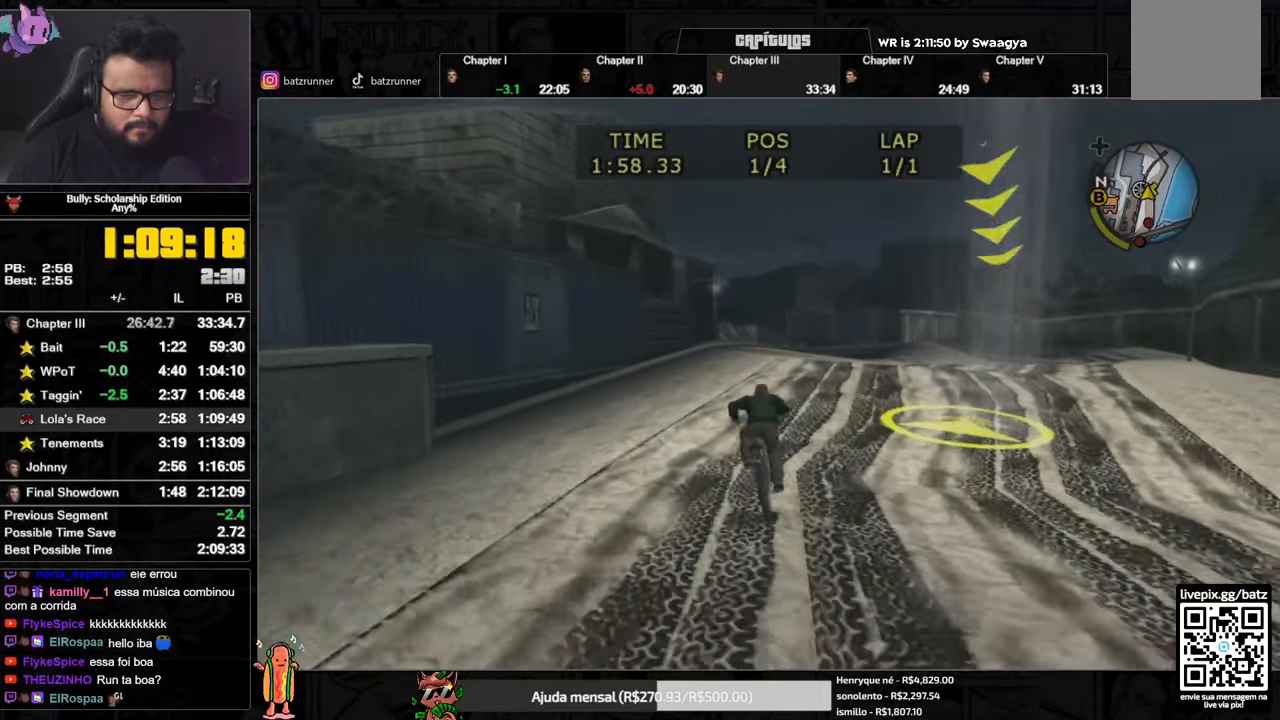
{"buttons": ["X"], "left_stick": "center", "right_stick": "center", "events": [[17, "A", "down"], [34, "A", "up"], [117, "X", "down"], [234, "A", "down"], [234, "X", "up"], [351, "A", "up"], [434, "X", "down"]]}
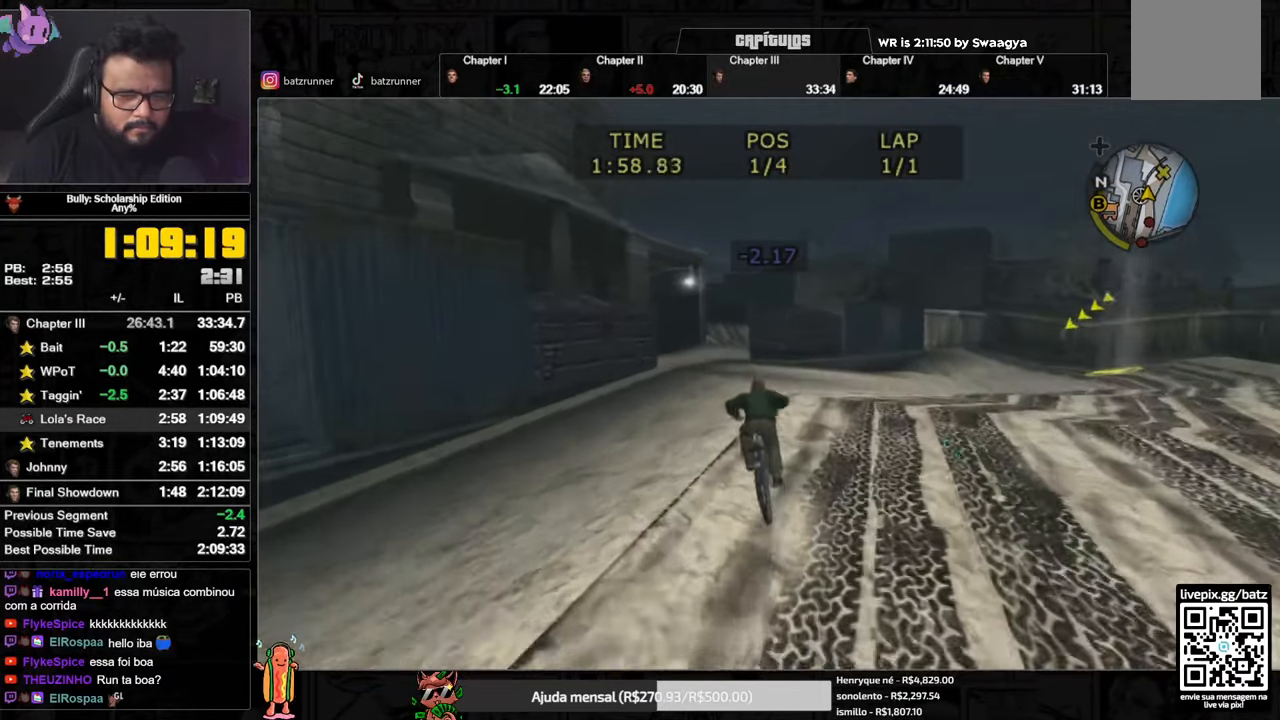
{"buttons": ["X"], "left_stick": "center", "right_stick": "center", "events": [[17, "X", "up"], [50, "A", "down"], [100, "A", "up"], [100, "left_stick", "left"], [184, "A", "down"], [184, "left_stick", "center"], [200, "A", "up"], [284, "A", "down"], [434, "A", "up"], [500, "X", "down"]]}
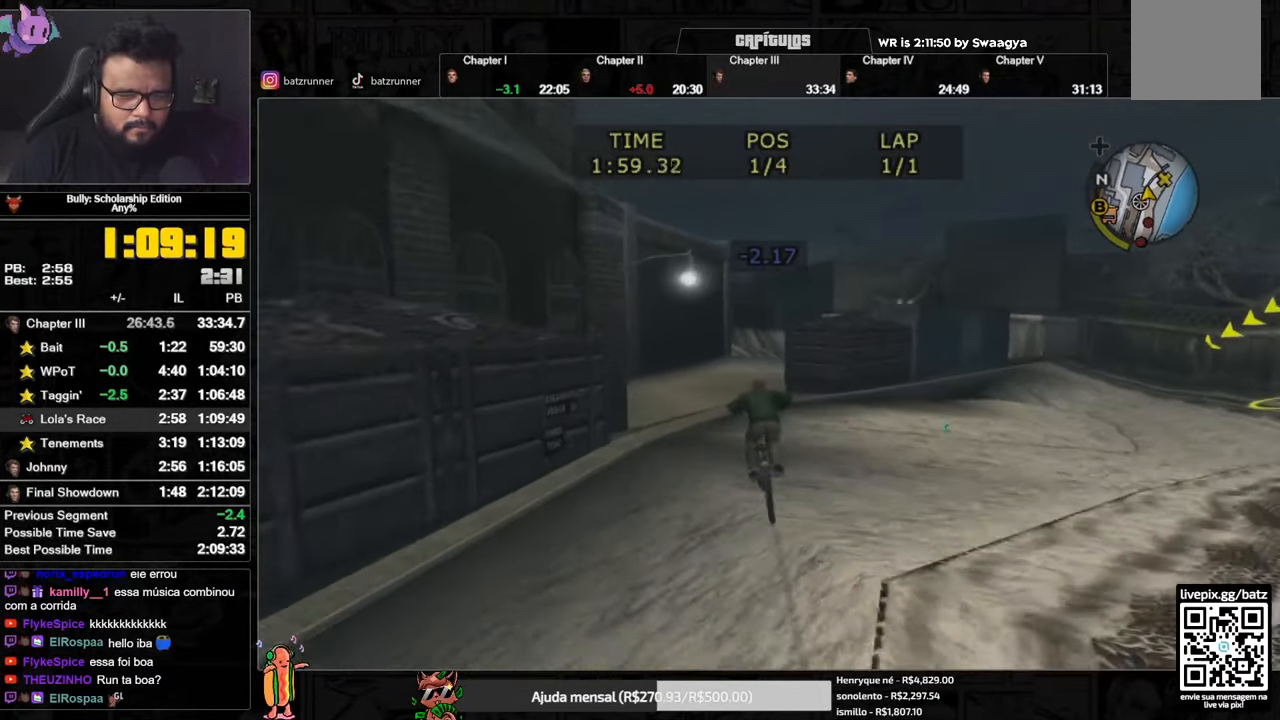
{"buttons": ["X"], "left_stick": "center", "right_stick": "center", "events": [[84, "X", "up"], [117, "A", "down"], [167, "A", "up"], [234, "A", "down"], [267, "A", "up"], [418, "X", "down"]]}
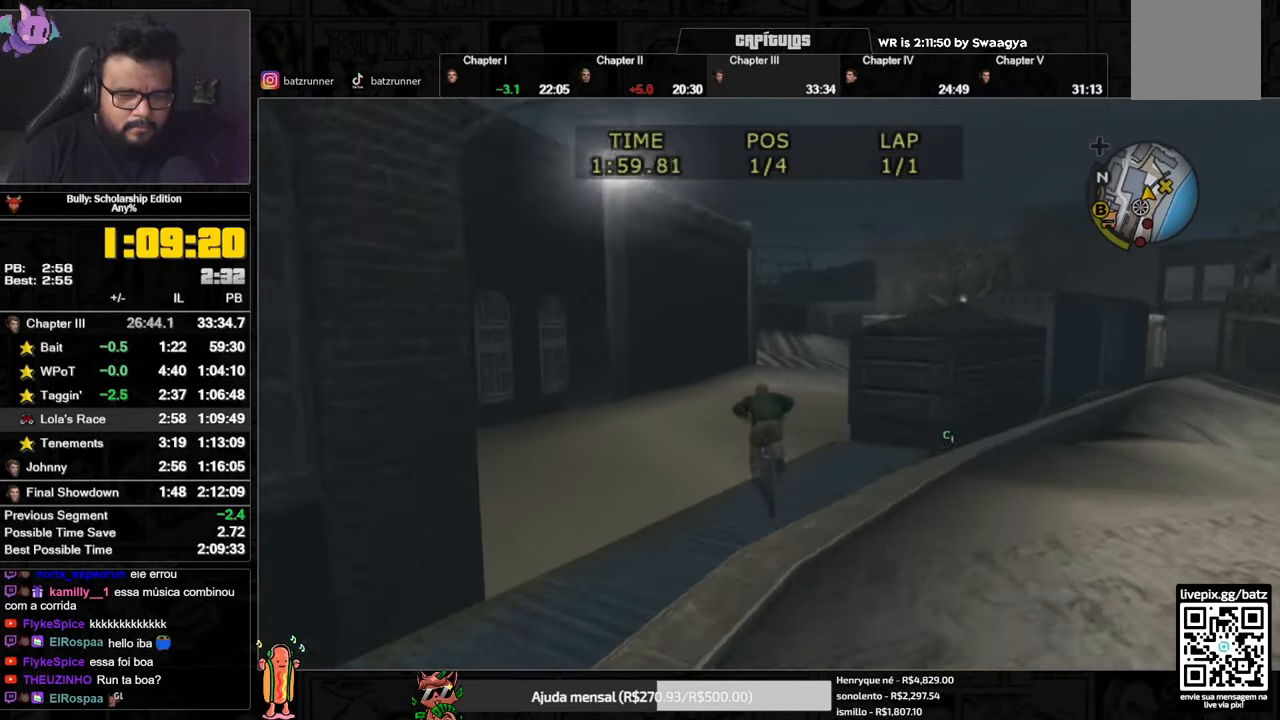
{"buttons": [], "left_stick": "center", "right_stick": "center", "events": [[17, "X", "up"], [67, "A", "down"], [67, "left_stick", "right"], [133, "A", "up"], [133, "left_stick", "center"], [300, "A", "down"], [350, "A", "up"], [434, "A", "down"], [467, "A", "up"]]}
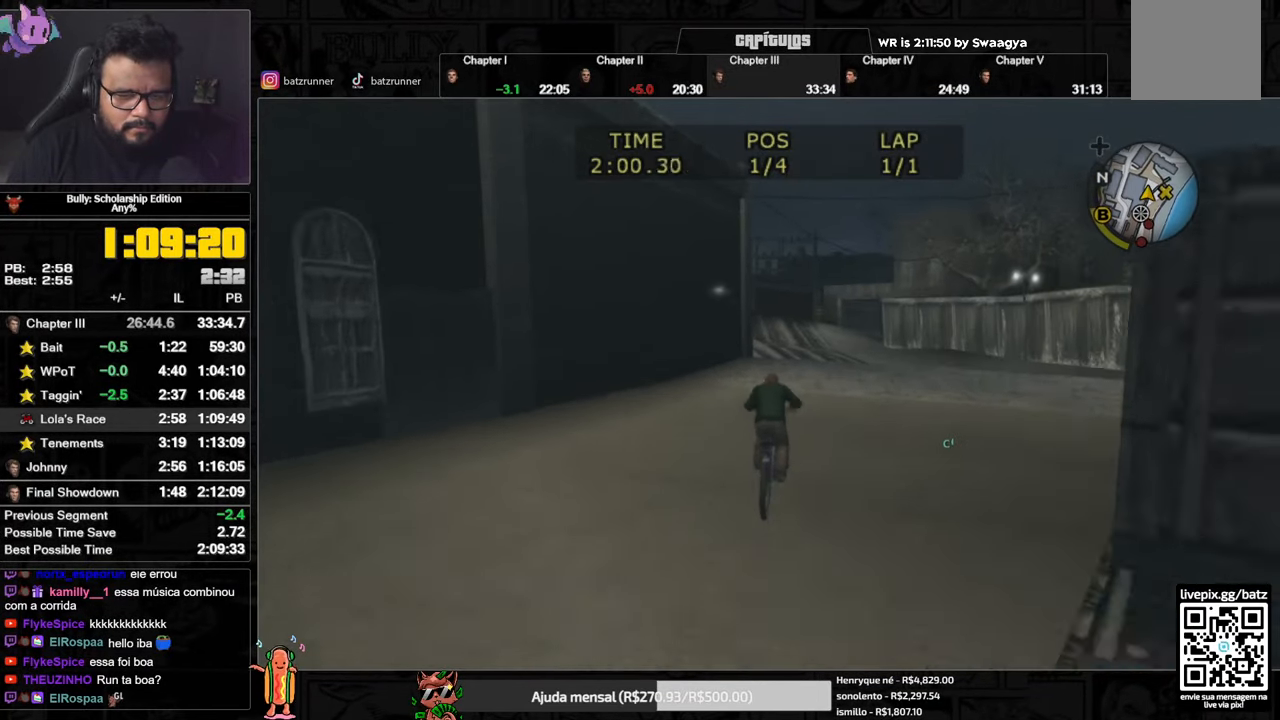
{"buttons": [], "left_stick": "center", "right_stick": "center", "events": [[51, "A", "down"], [84, "A", "up"], [151, "A", "down"], [201, "A", "up"], [284, "X", "down"], [401, "X", "up"], [401, "left_stick", "left"], [418, "A", "down"], [484, "A", "up"], [501, "left_stick", "center"]]}
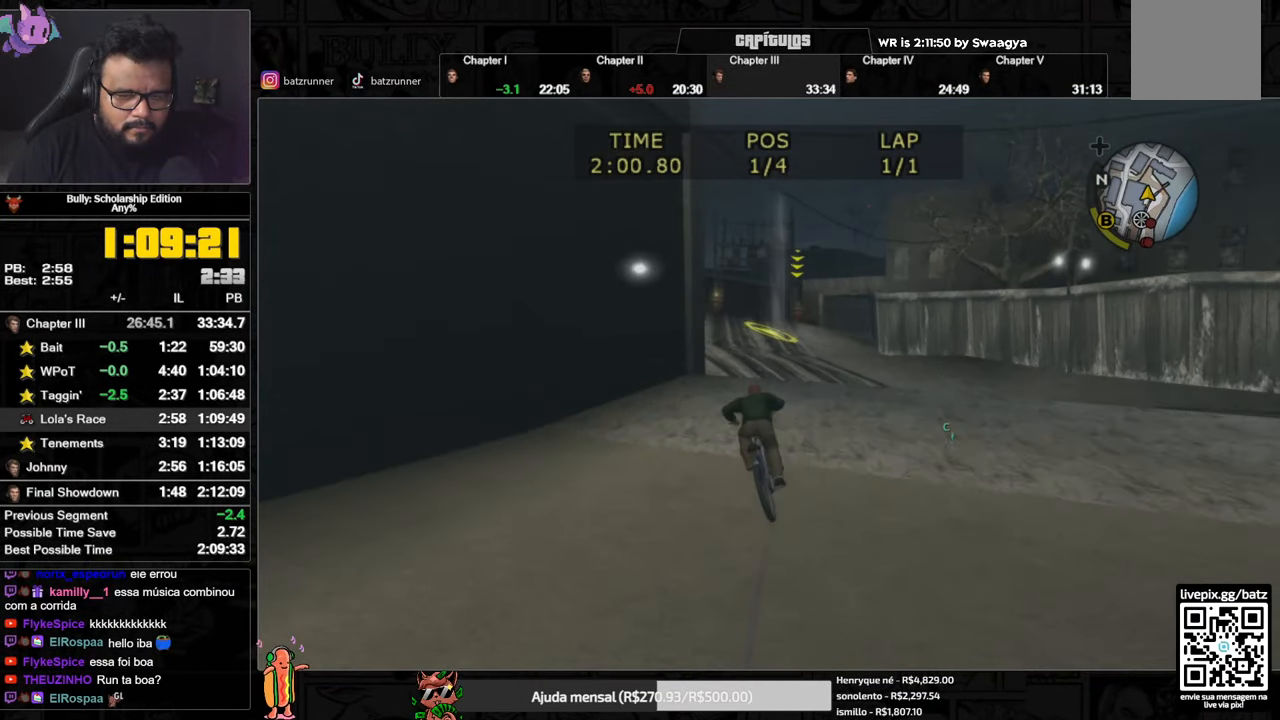
{"buttons": [], "left_stick": "center", "right_stick": "center", "events": [[33, "A", "down"], [83, "A", "up"], [117, "A", "down"], [184, "A", "up"], [284, "X", "down"], [367, "X", "up"], [450, "A", "down"], [484, "A", "up"]]}
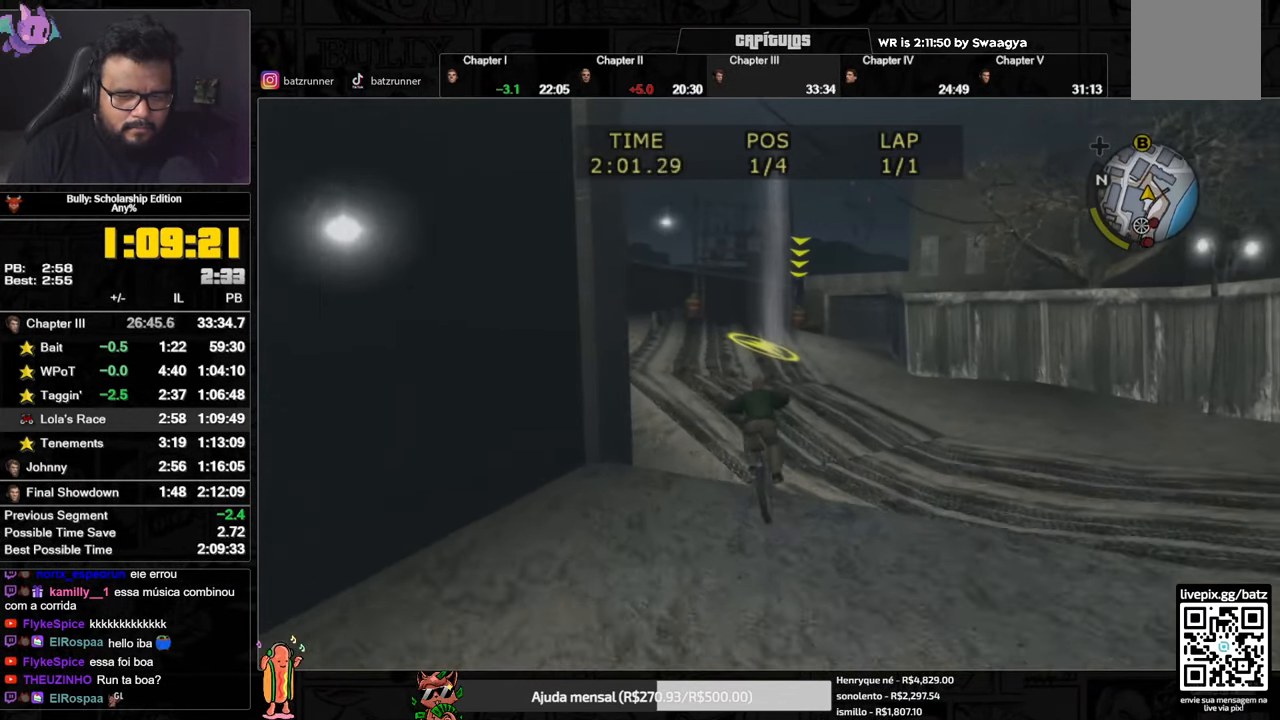
{"buttons": [], "left_stick": "center", "right_stick": "center", "events": [[67, "A", "down"], [117, "A", "up"], [201, "A", "down"], [234, "A", "up"], [317, "A", "down"], [334, "A", "up"], [434, "A", "down"], [501, "A", "up"]]}
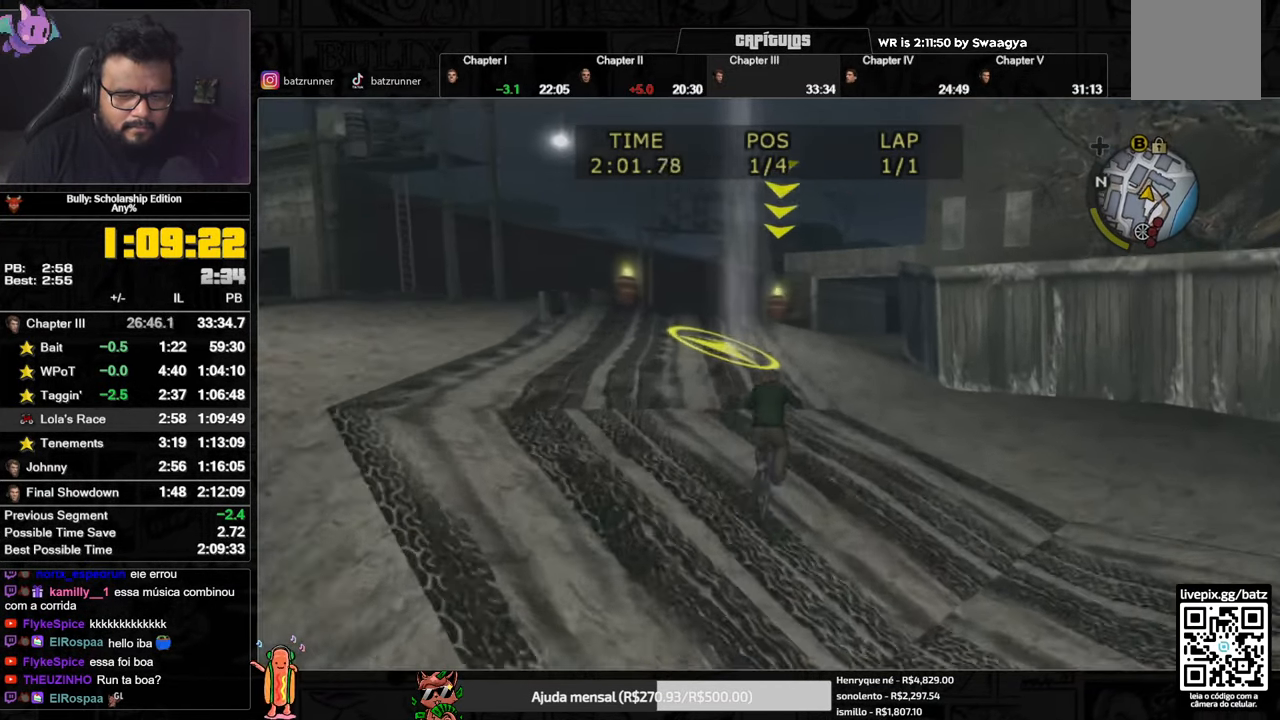
{"buttons": [], "left_stick": "center", "right_stick": "center", "events": [[67, "A", "down"], [133, "A", "up"], [267, "X", "down"], [367, "X", "up"], [400, "A", "down"], [450, "A", "up"]]}
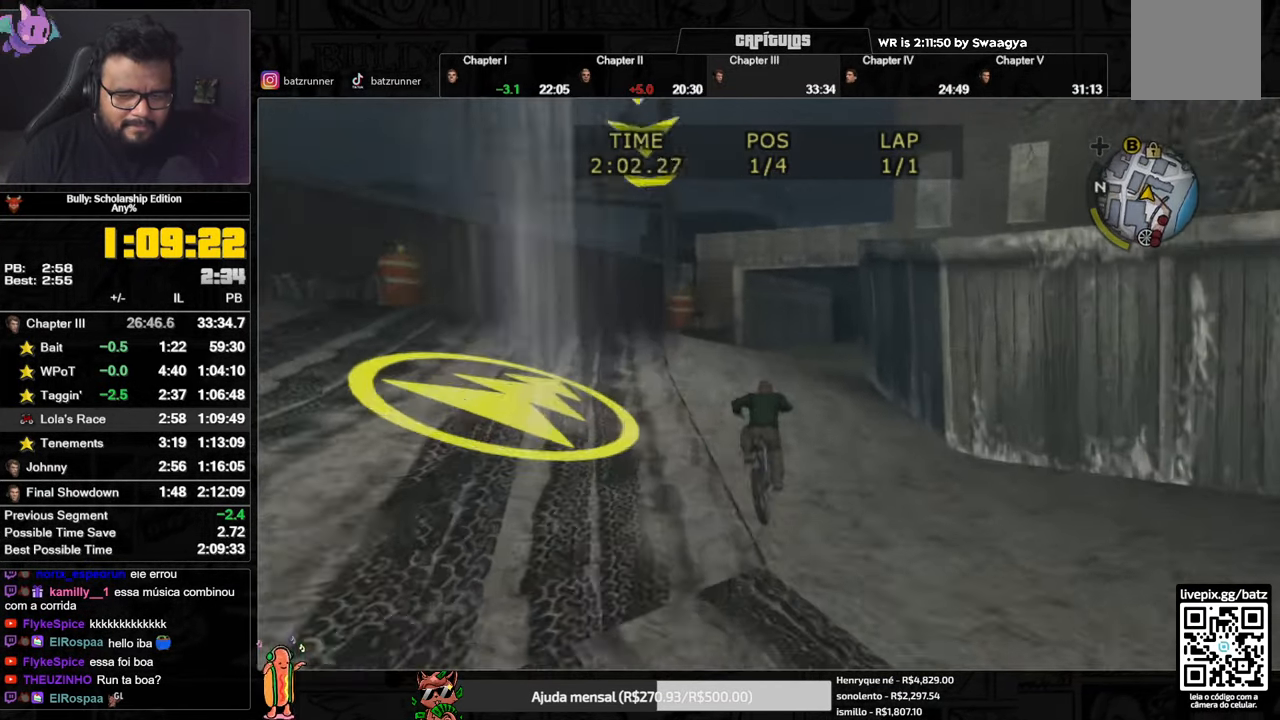
{"buttons": ["A"], "left_stick": "center", "right_stick": "center", "events": [[17, "A", "down"], [84, "A", "up"], [151, "X", "down"], [234, "X", "up"], [250, "A", "down"], [300, "A", "up"], [450, "A", "down"]]}
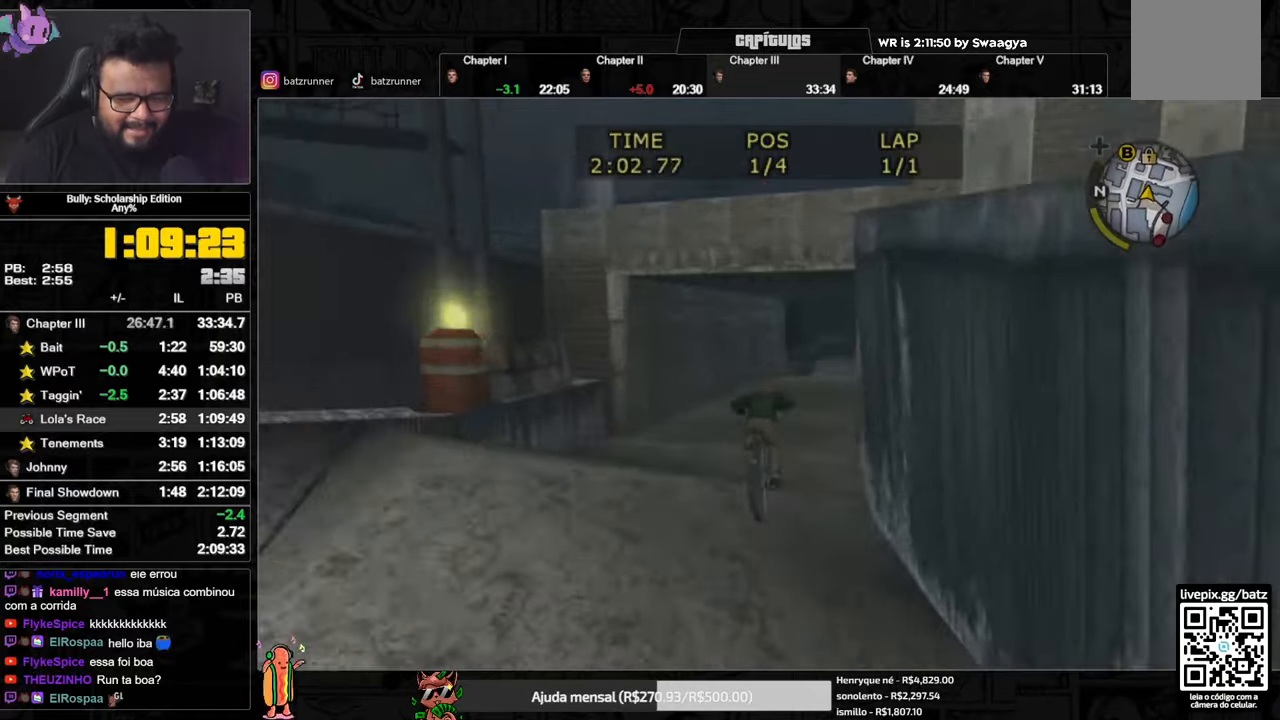
{"buttons": [], "left_stick": "center", "right_stick": "center", "events": [[17, "A", "up"], [84, "A", "down"], [134, "A", "up"], [184, "A", "down"], [251, "A", "up"], [367, "X", "down"], [434, "X", "up"]]}